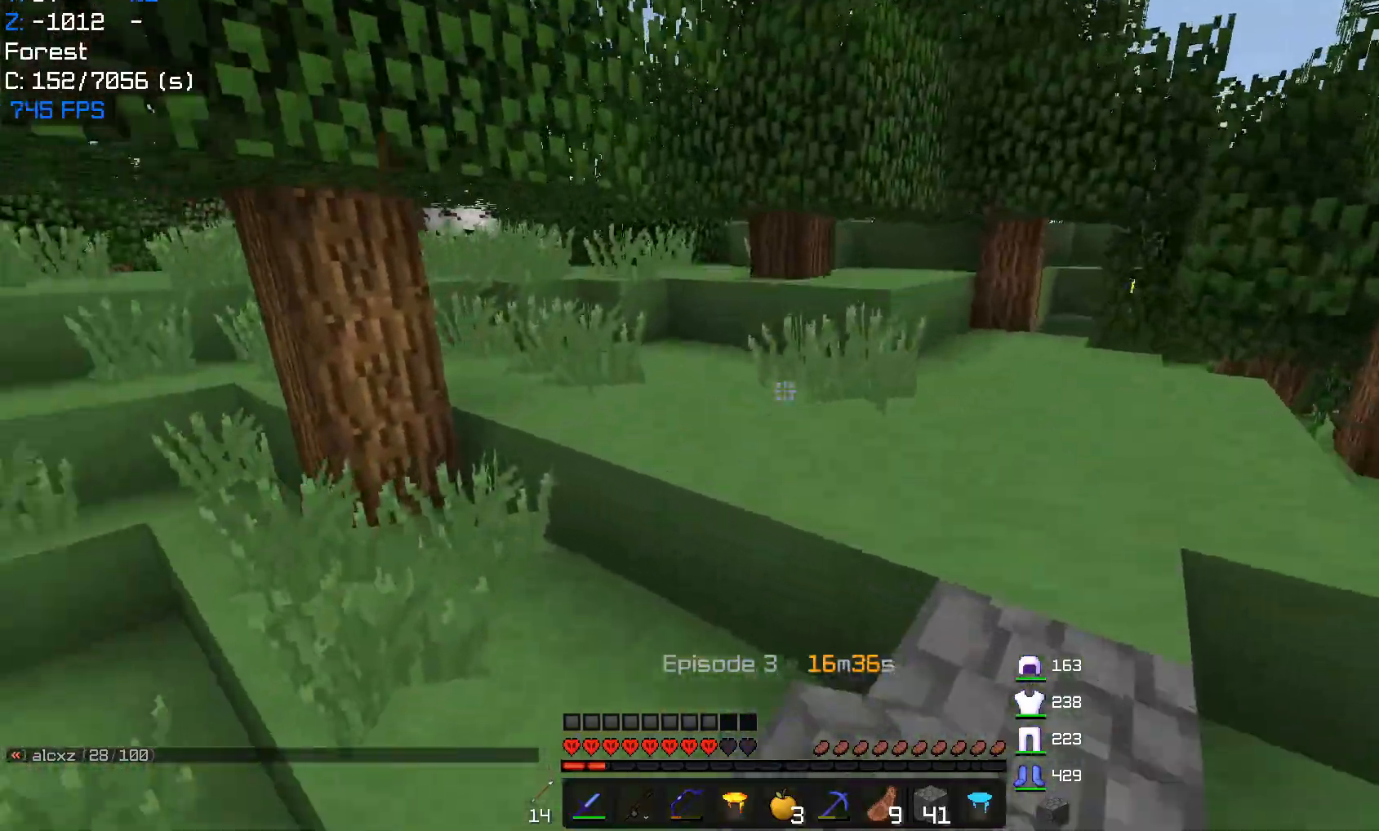
Gameplay with keyboard and mouse; each line is a JSON object with the keys and mouse buttons held at the frame after it. "events" lists presses ("down") and releases ("up") of "a", "d", "s", "w", "mouse_left" and "mouse_right" between this image and that frame as [ms after this image, input, new state], when the widget could be followed in between. "mouse_left", "mouse_right" = the "left", "right" buttons of the "mouse" list. No other keys are recorded. Fast repeated clicks can show as one long hold. Mouse movement is not recorded.
{"keys": ["d", "w"], "mouse": [], "events": [[67, "d", "down"]]}
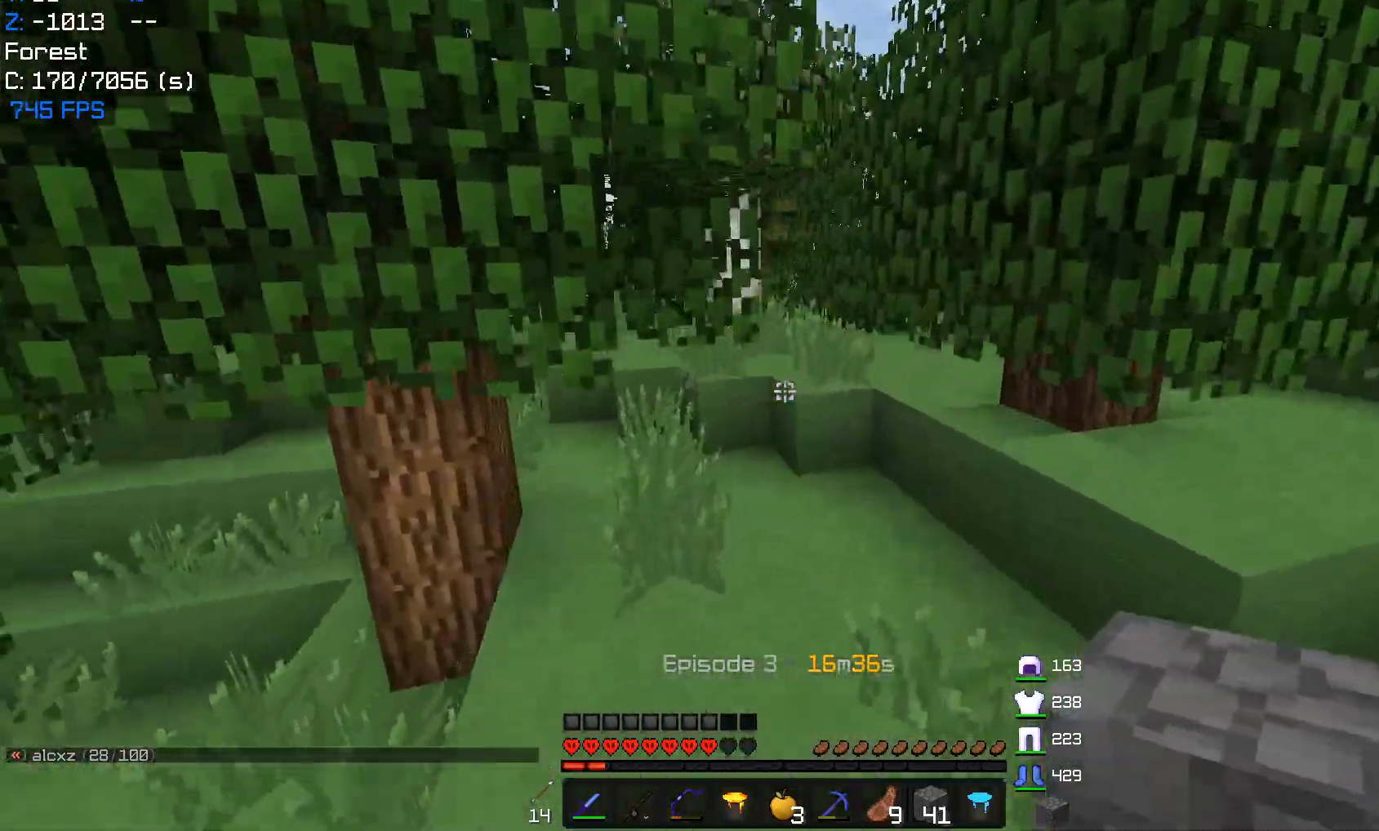
{"keys": ["w"], "mouse": [], "events": [[50, "d", "up"], [100, "a", "down"], [200, "w", "up"], [283, "w", "down"], [383, "a", "up"]]}
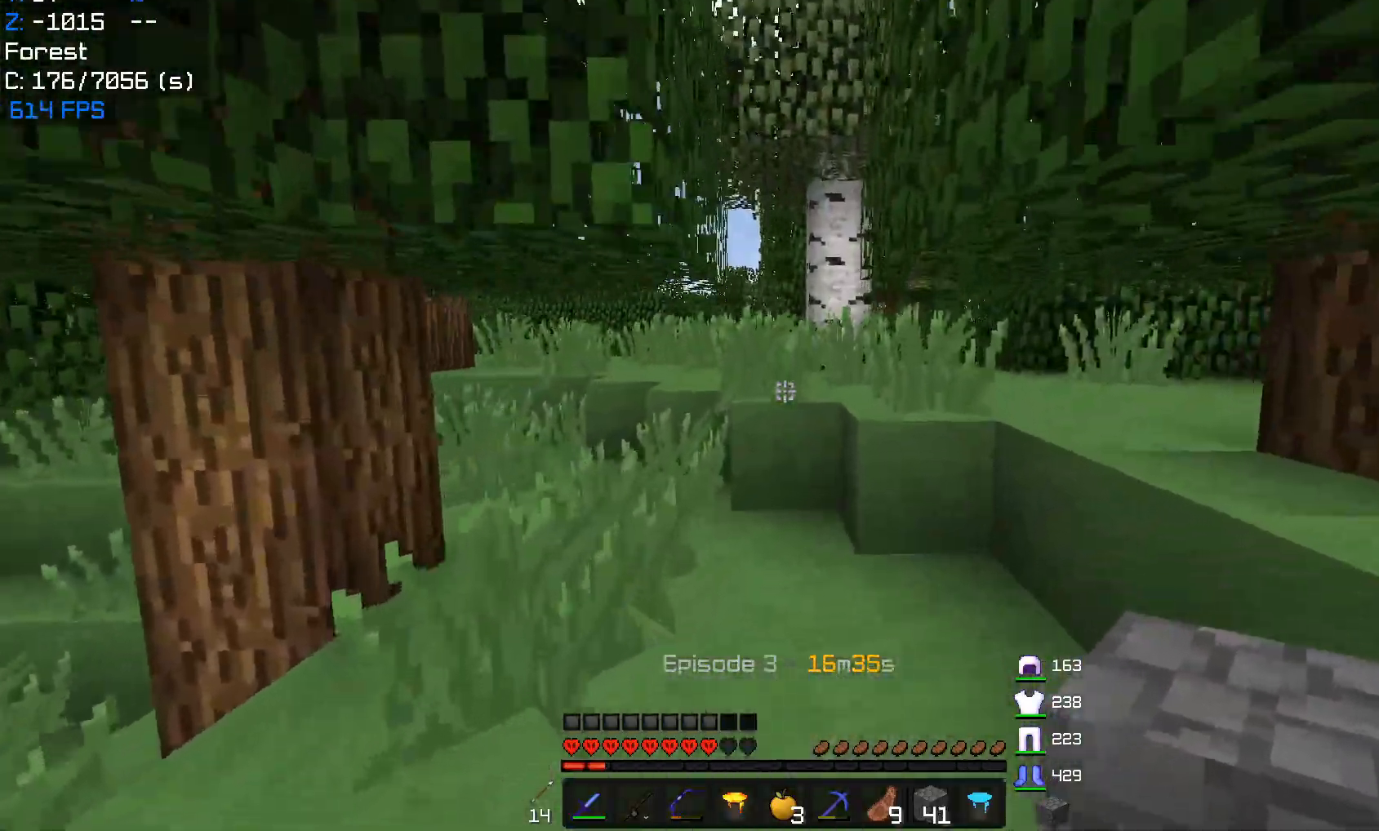
{"keys": ["w"], "mouse": [], "events": []}
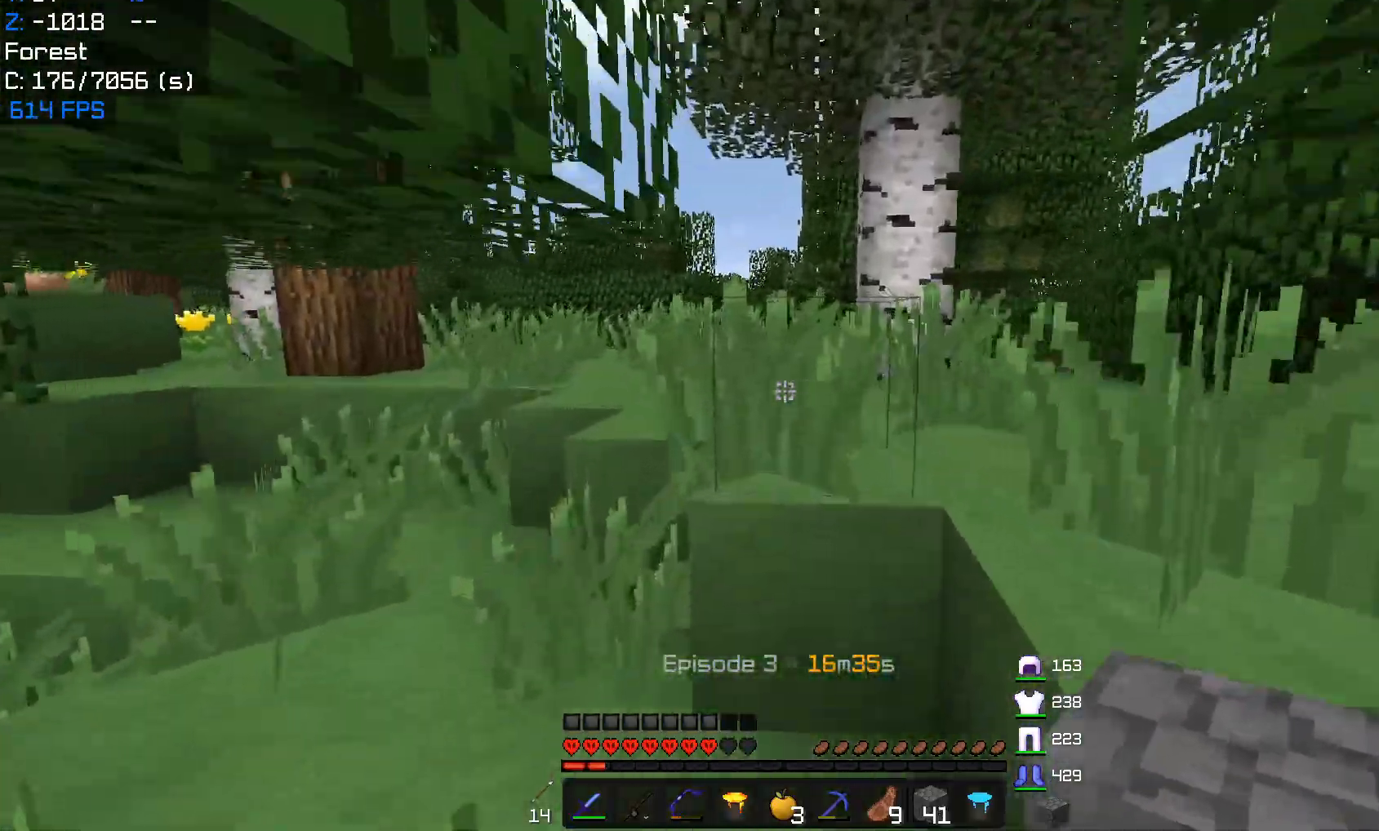
{"keys": ["w"], "mouse": [], "events": []}
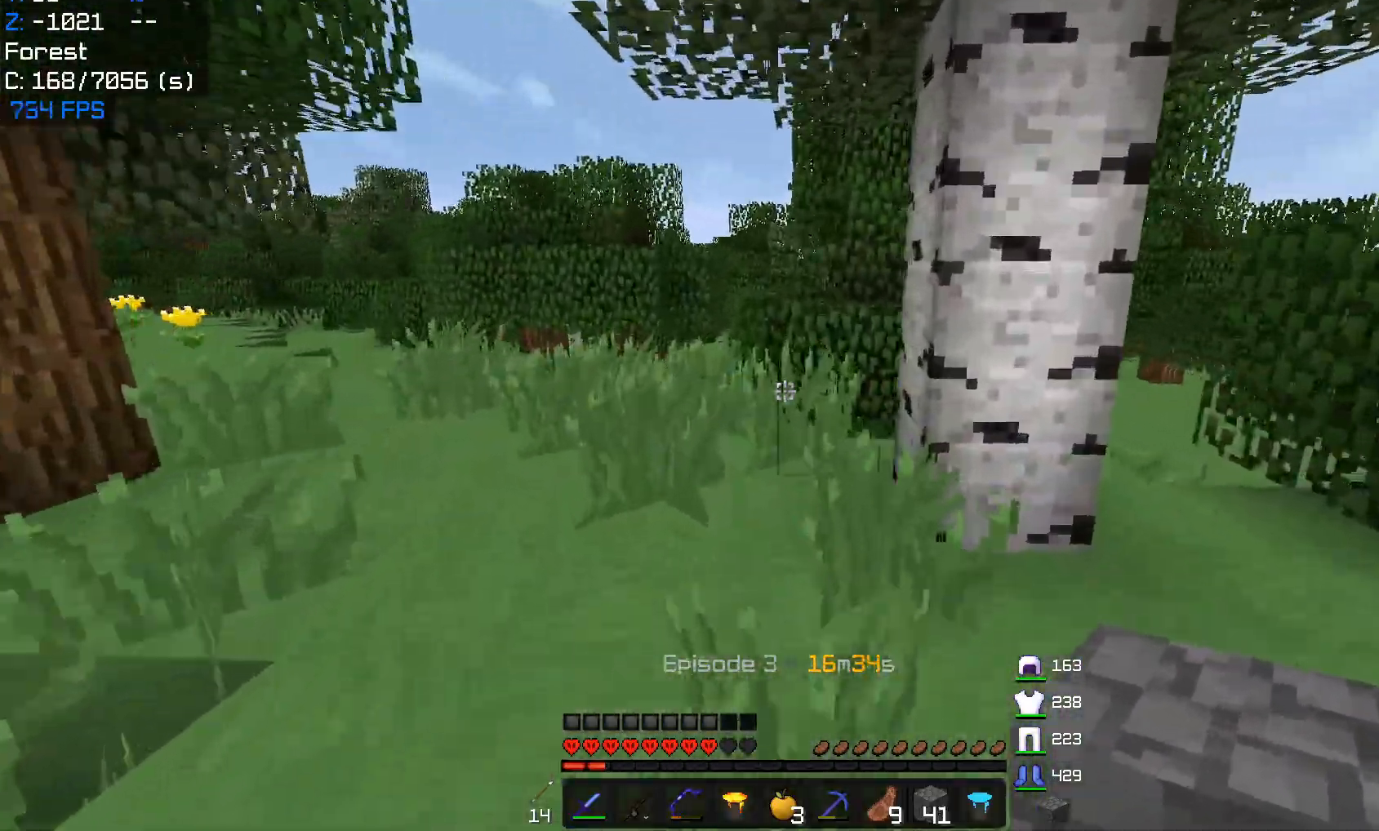
{"keys": ["w"], "mouse": [], "events": [[133, "w", "up"], [233, "w", "down"]]}
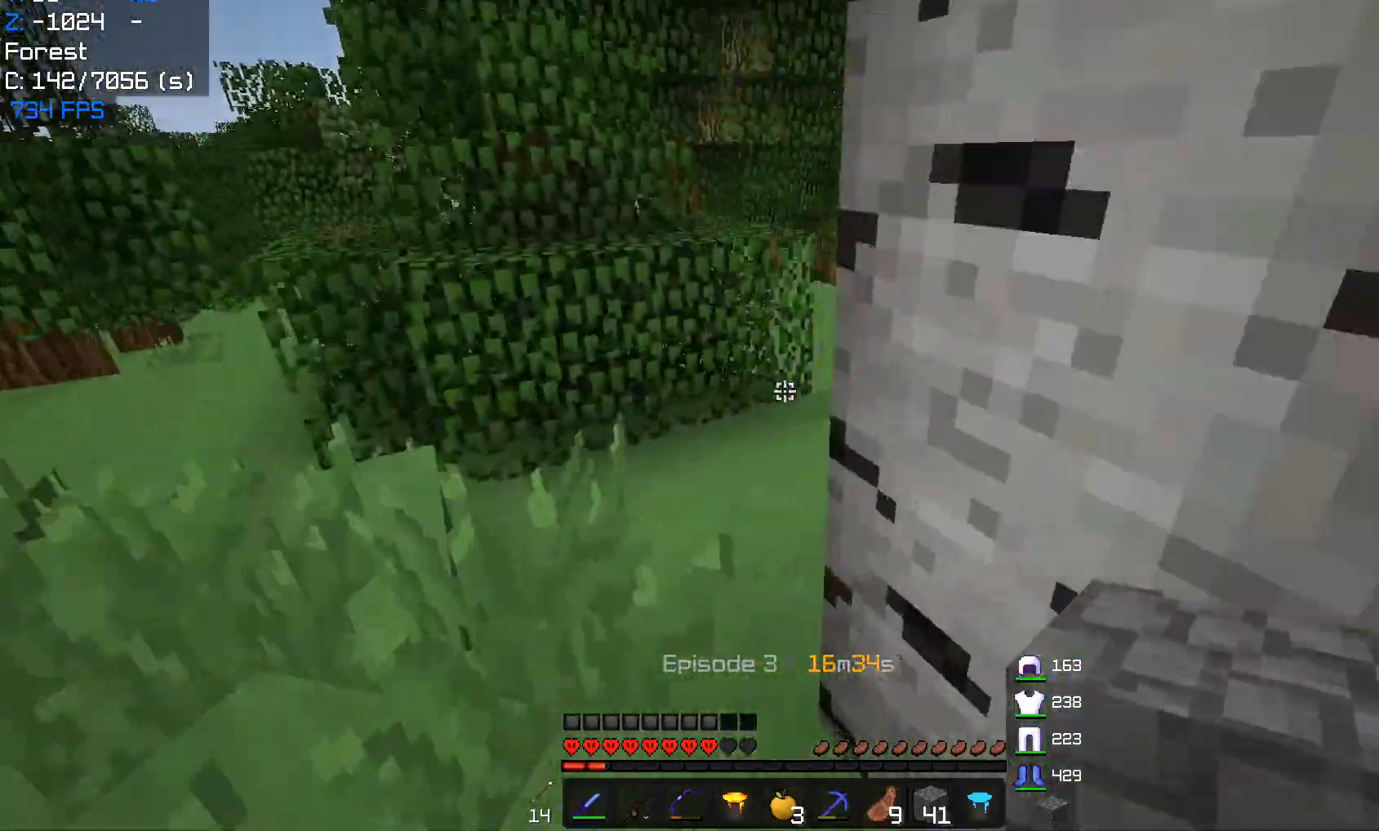
{"keys": ["d", "w"], "mouse": [], "events": [[383, "d", "down"]]}
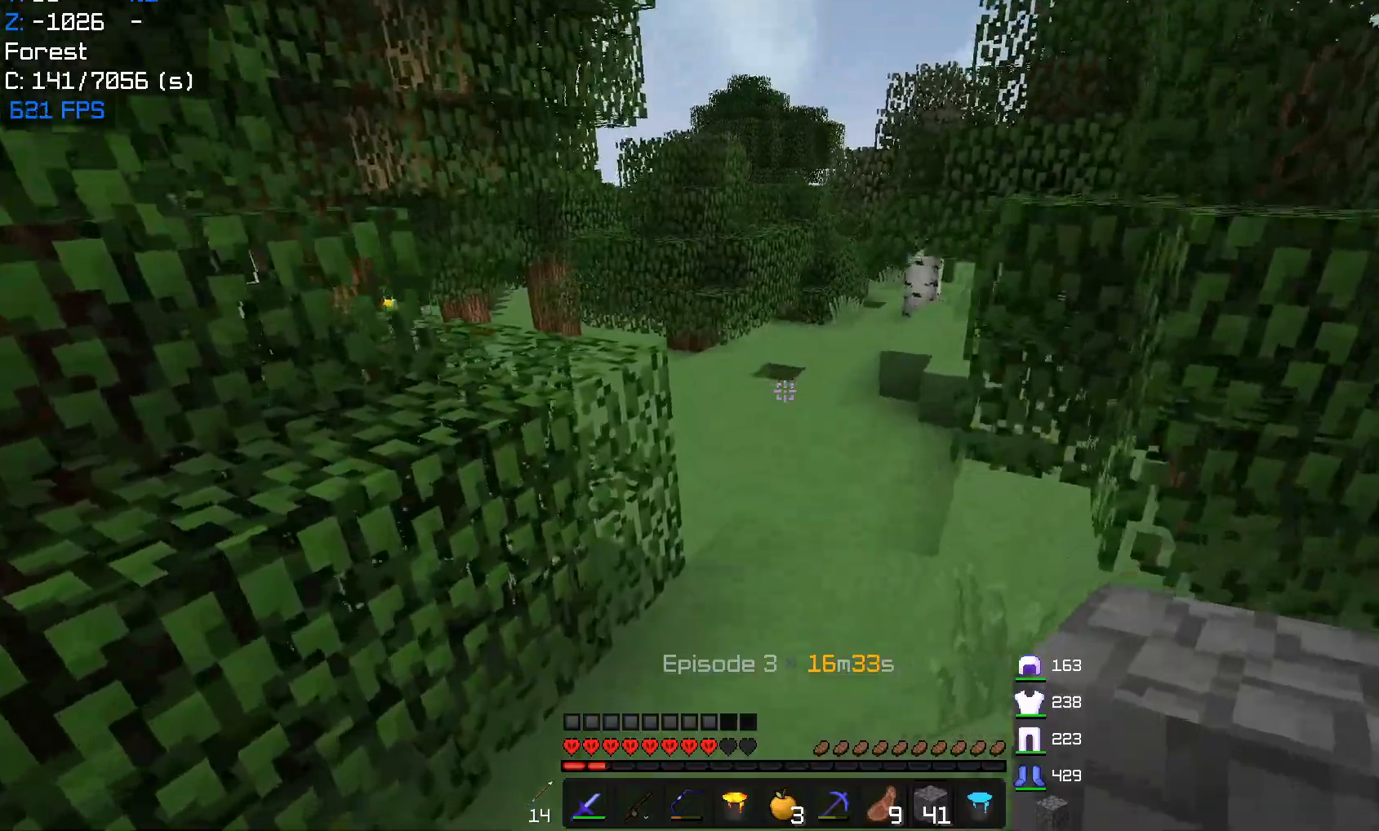
{"keys": ["w"], "mouse": [], "events": [[367, "d", "up"]]}
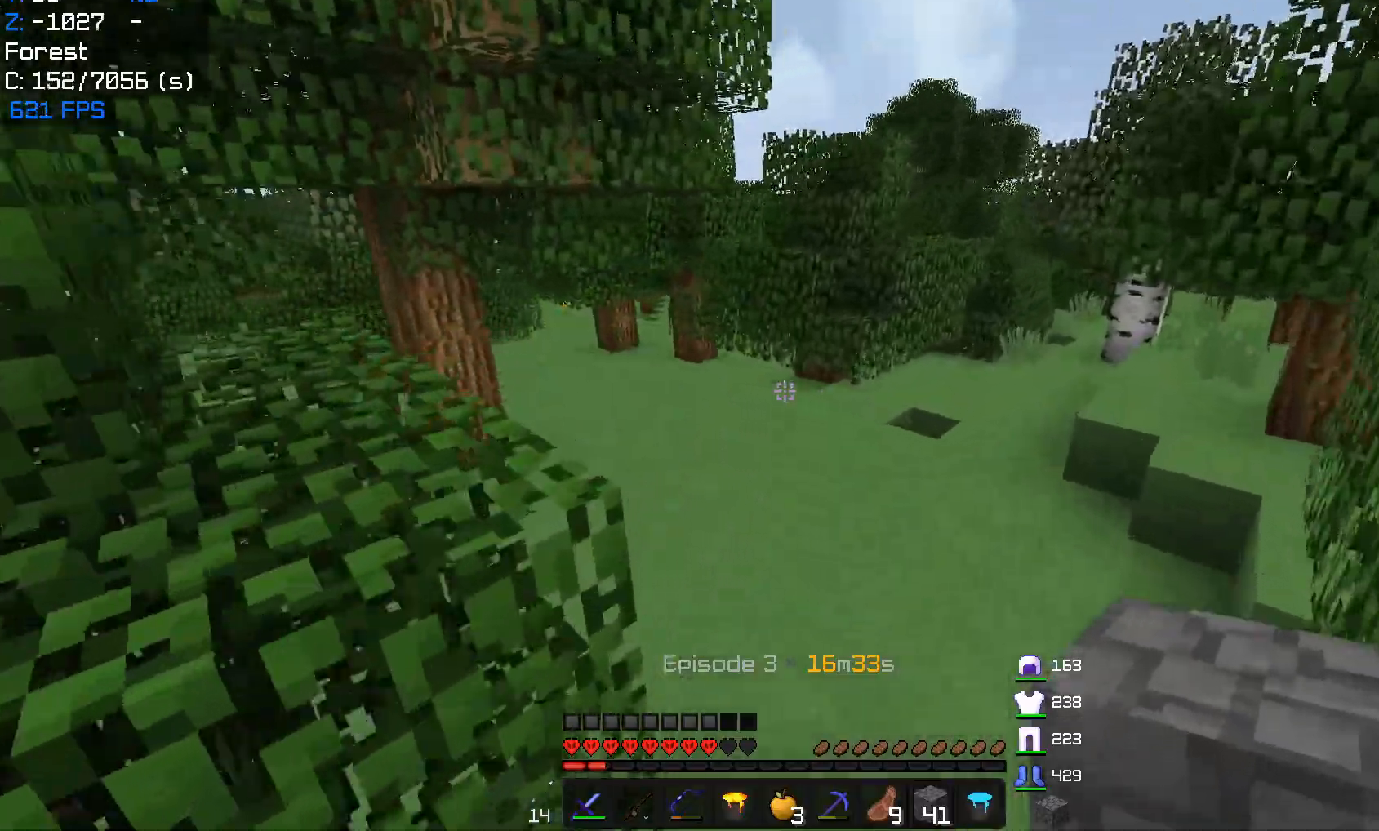
{"keys": ["w"], "mouse": [], "events": []}
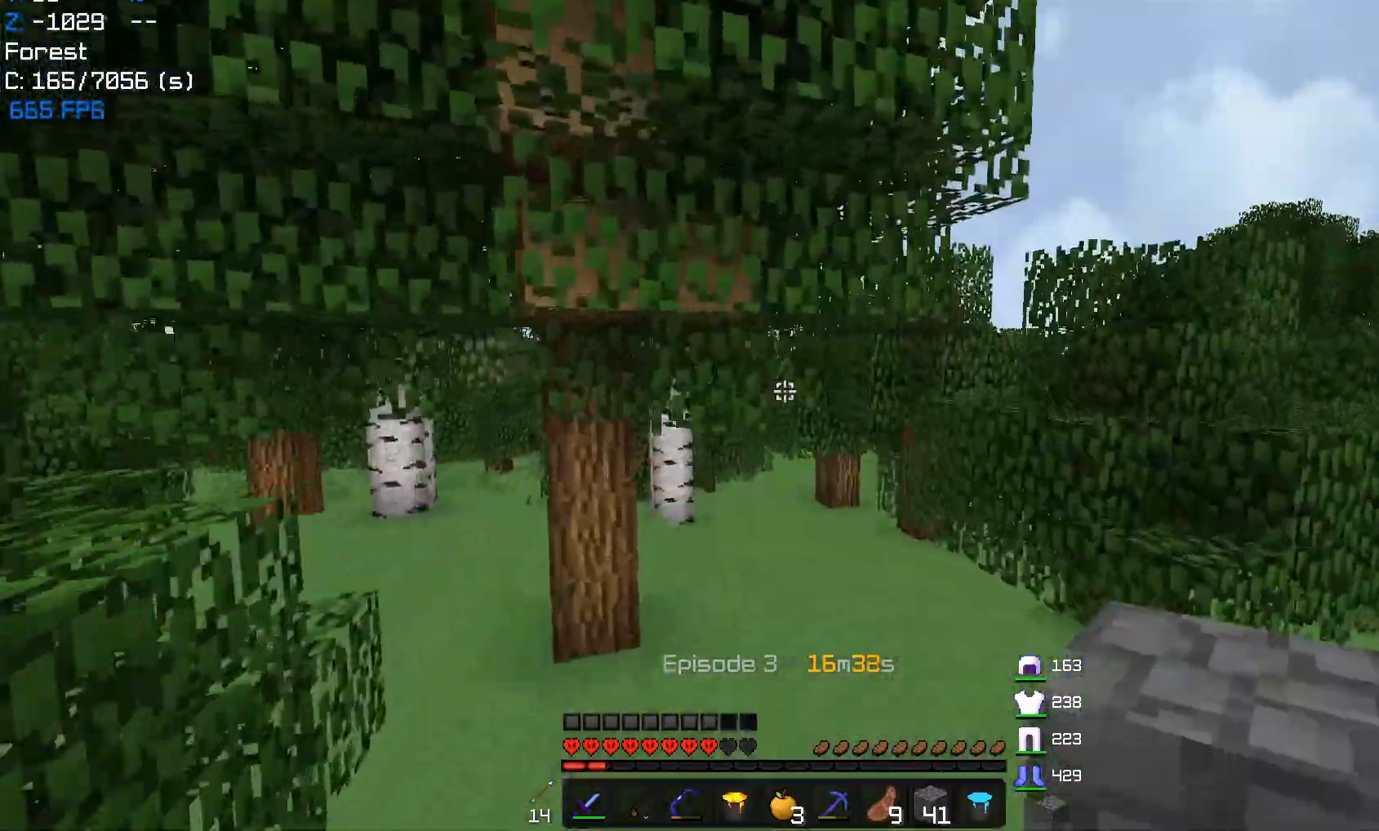
{"keys": ["w"], "mouse": [], "events": []}
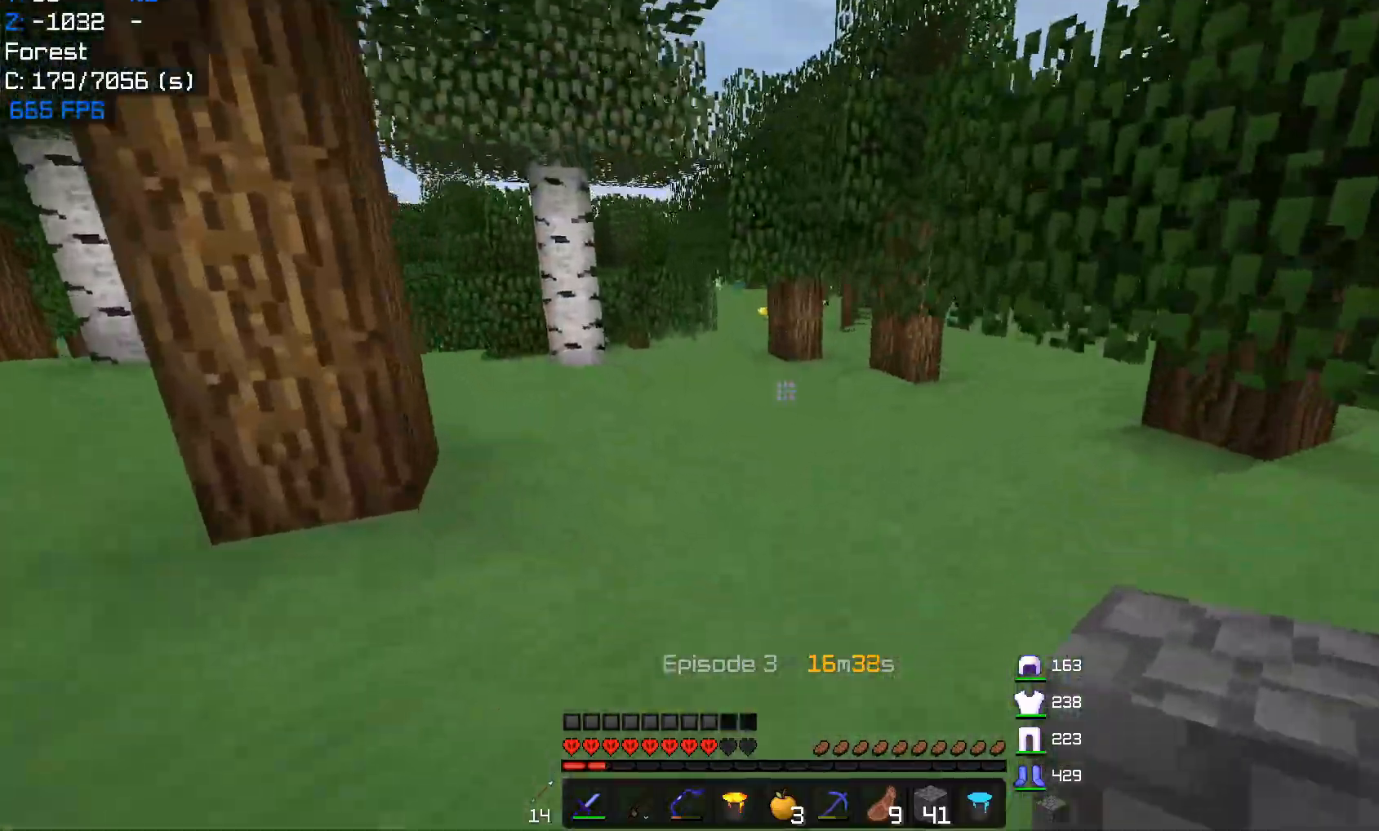
{"keys": ["w"], "mouse": [], "events": [[200, "w", "up"], [283, "w", "down"]]}
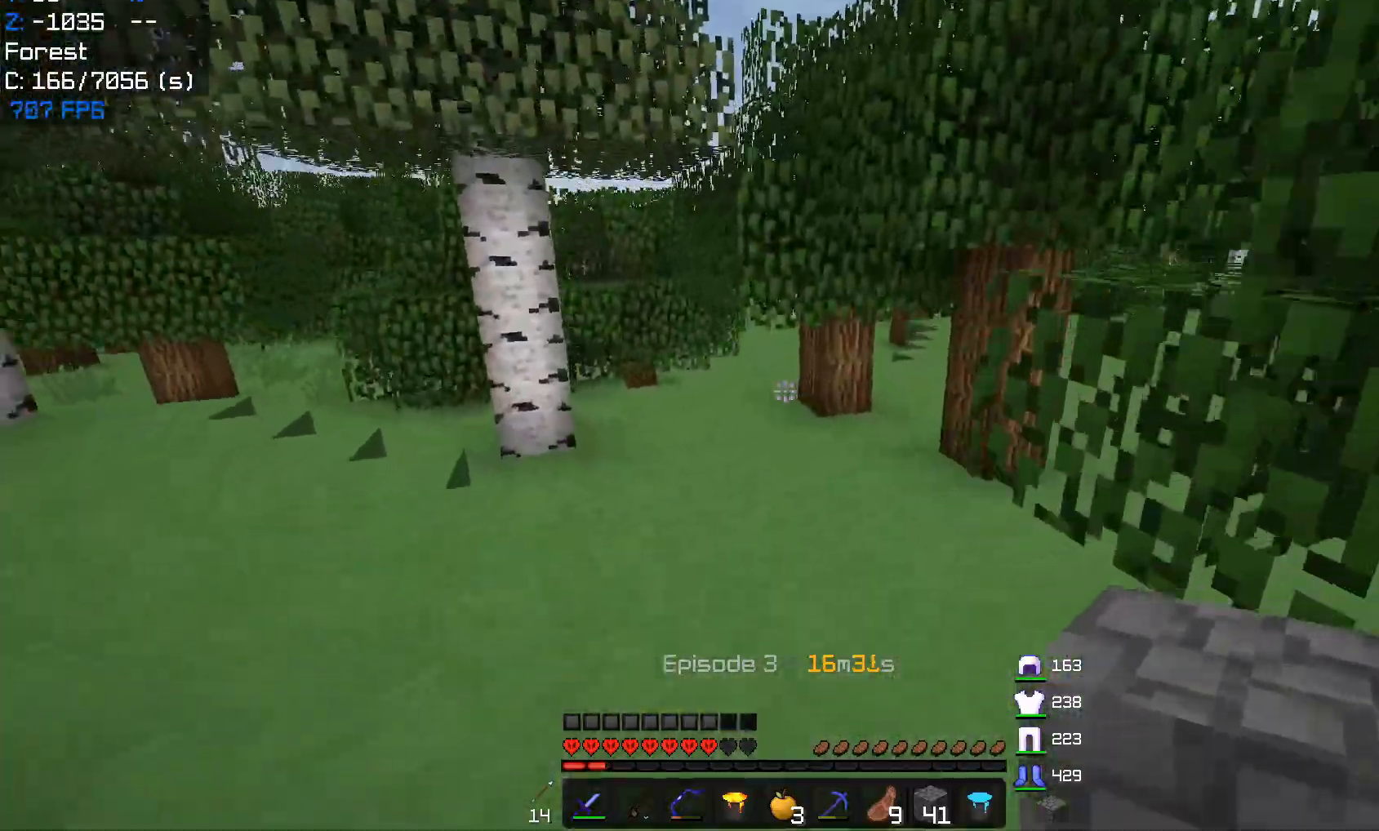
{"keys": ["w"], "mouse": [], "events": []}
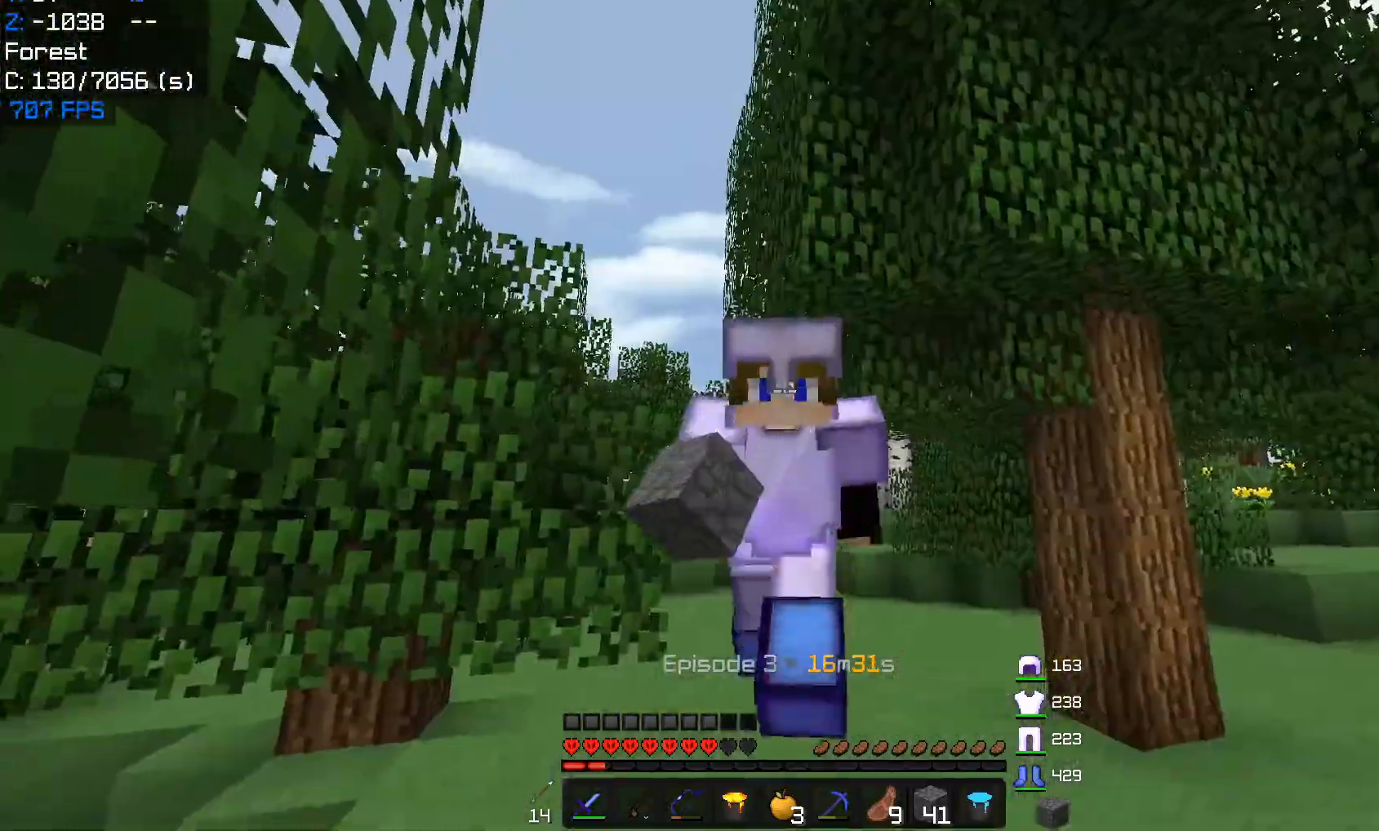
{"keys": ["w"], "mouse": [], "events": []}
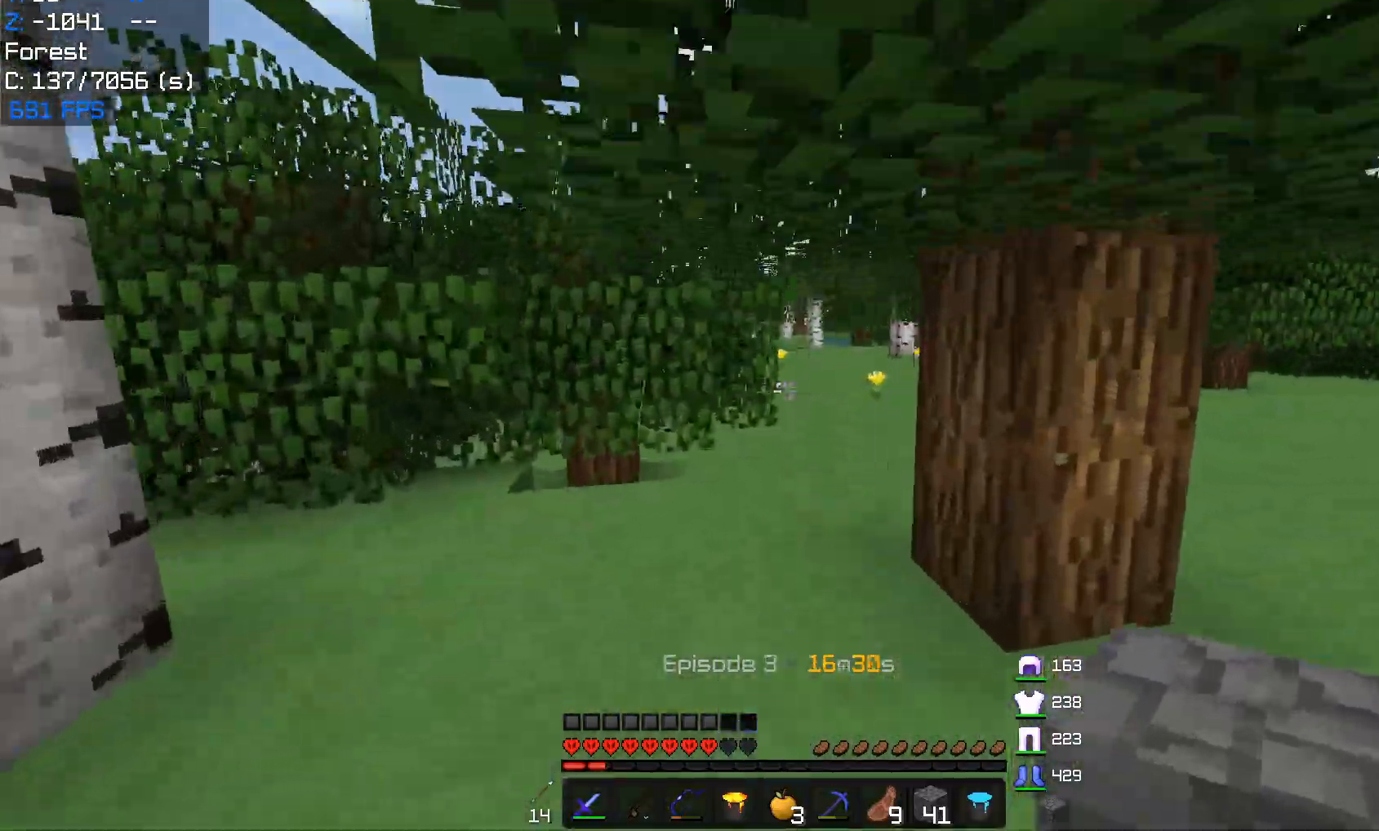
{"keys": ["w"], "mouse": [], "events": []}
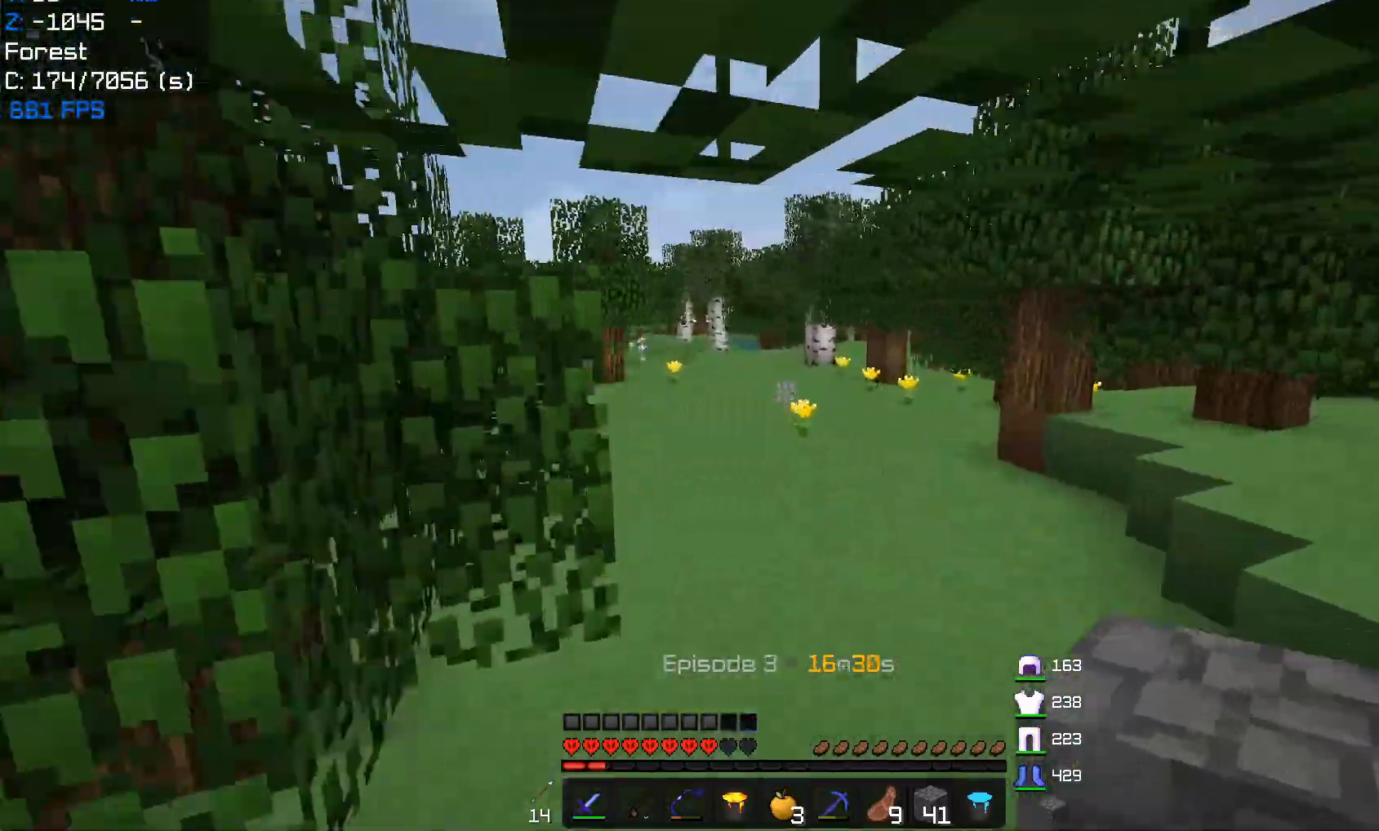
{"keys": ["w"], "mouse": [], "events": []}
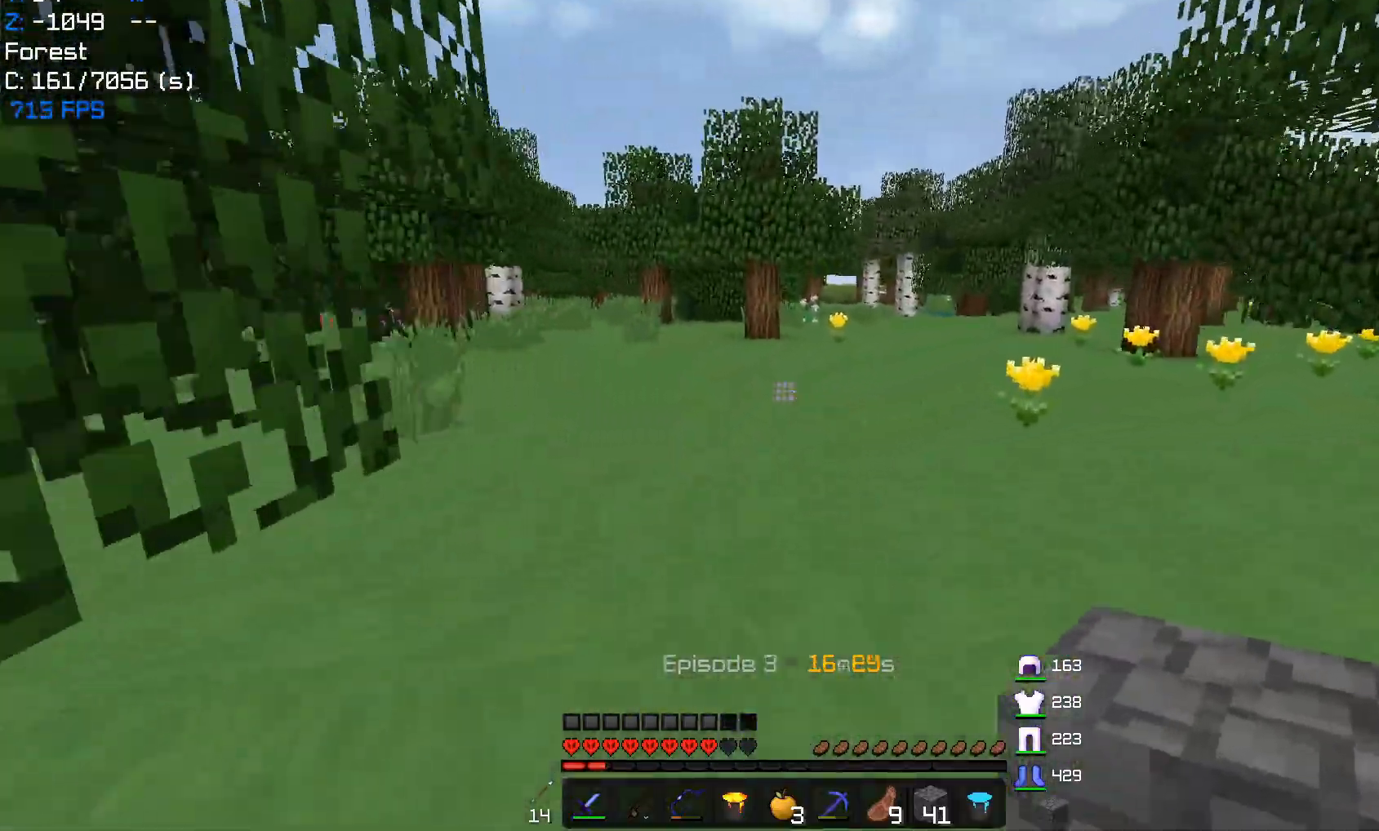
{"keys": ["w"], "mouse": [], "events": [[200, "w", "up"], [317, "w", "down"]]}
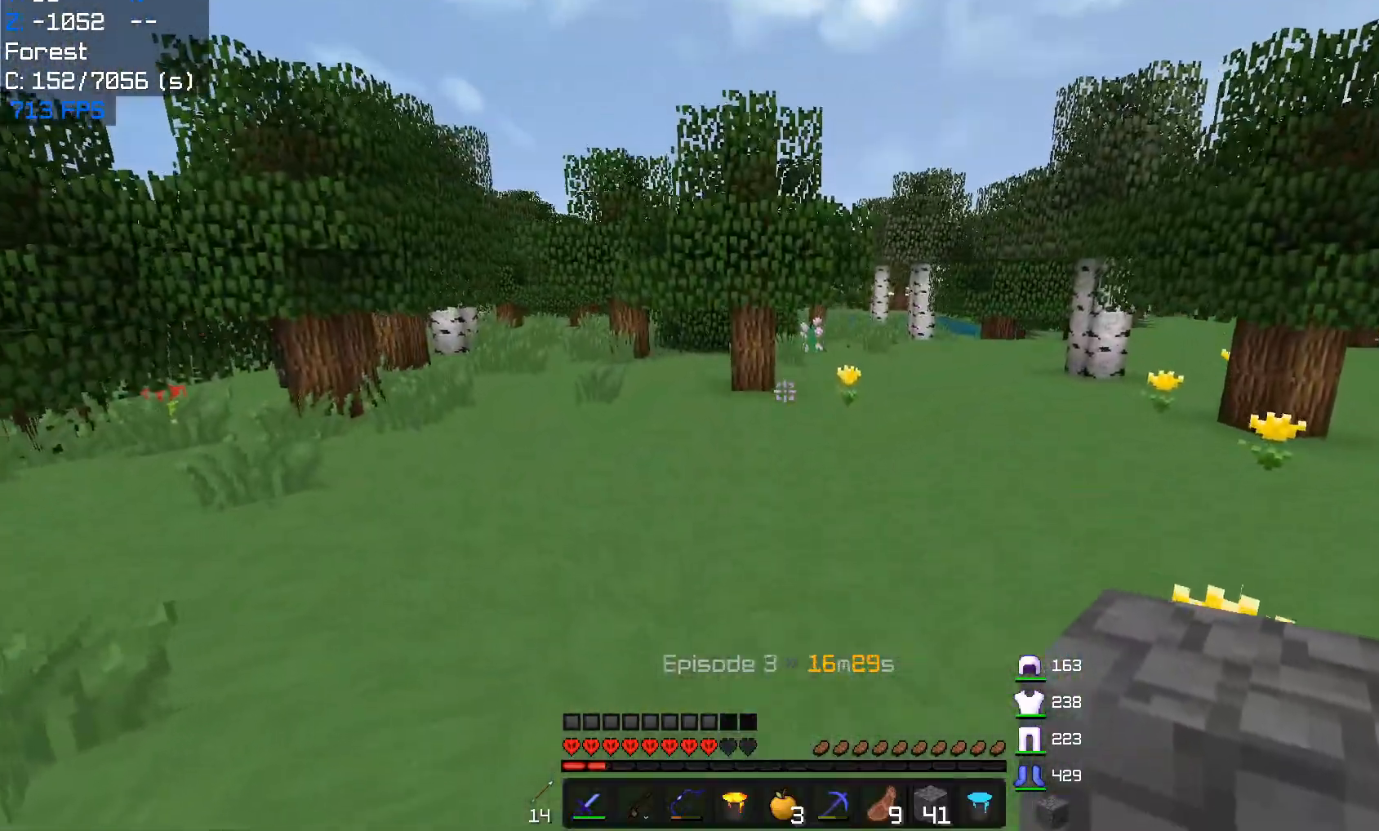
{"keys": ["w"], "mouse": [], "events": []}
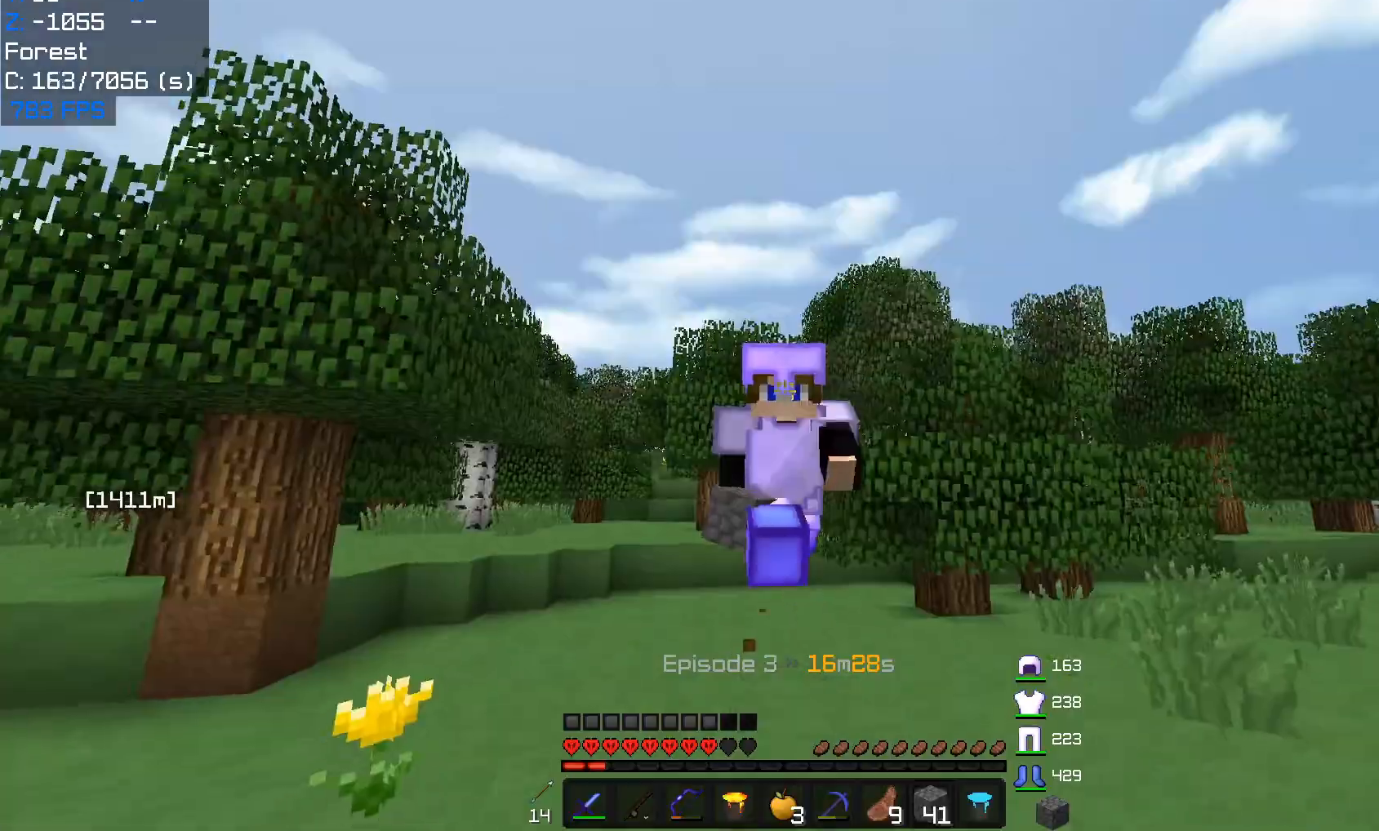
{"keys": ["w"], "mouse": [], "events": []}
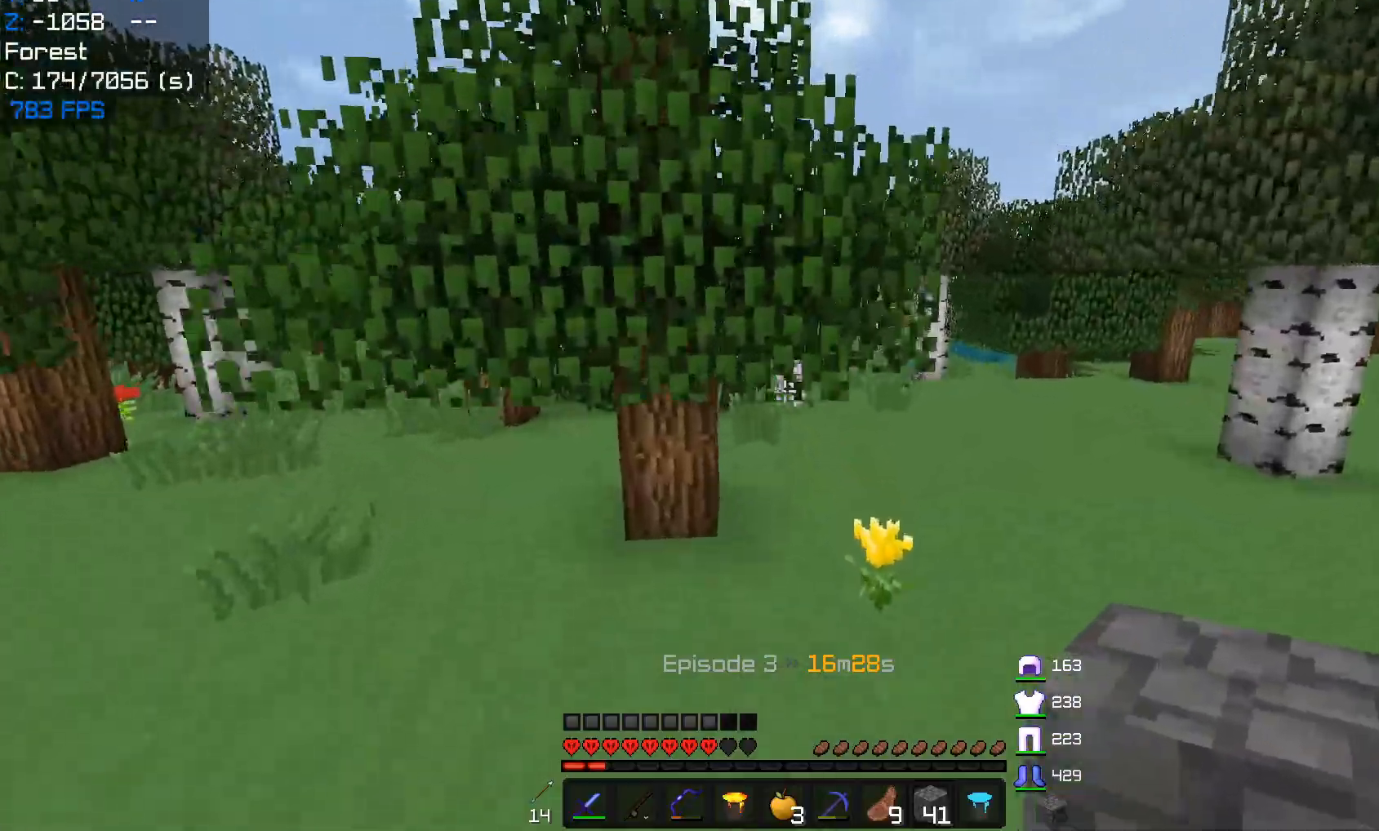
{"keys": ["w"], "mouse": [], "events": []}
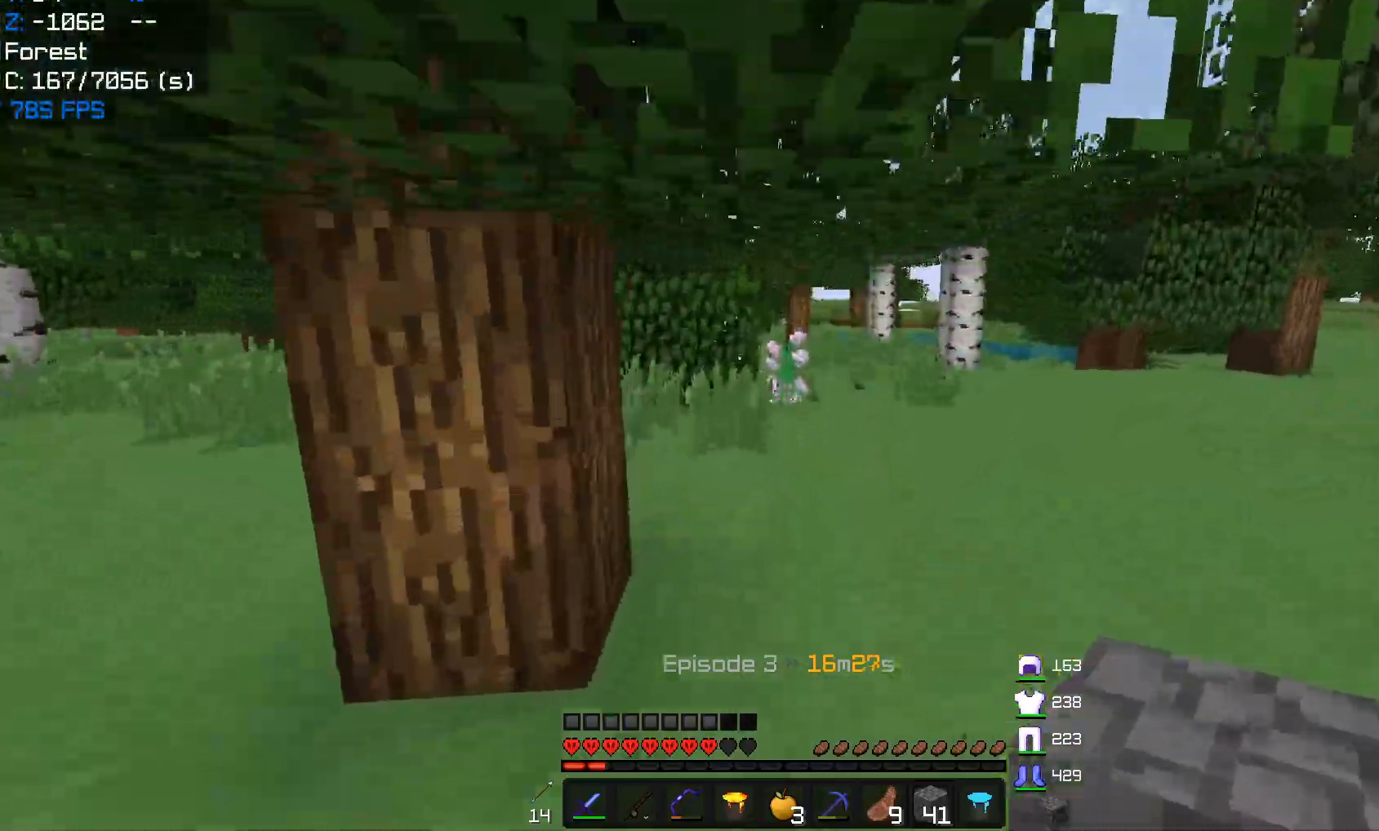
{"keys": ["w"], "mouse": [], "events": [[83, "d", "down"], [267, "d", "up"]]}
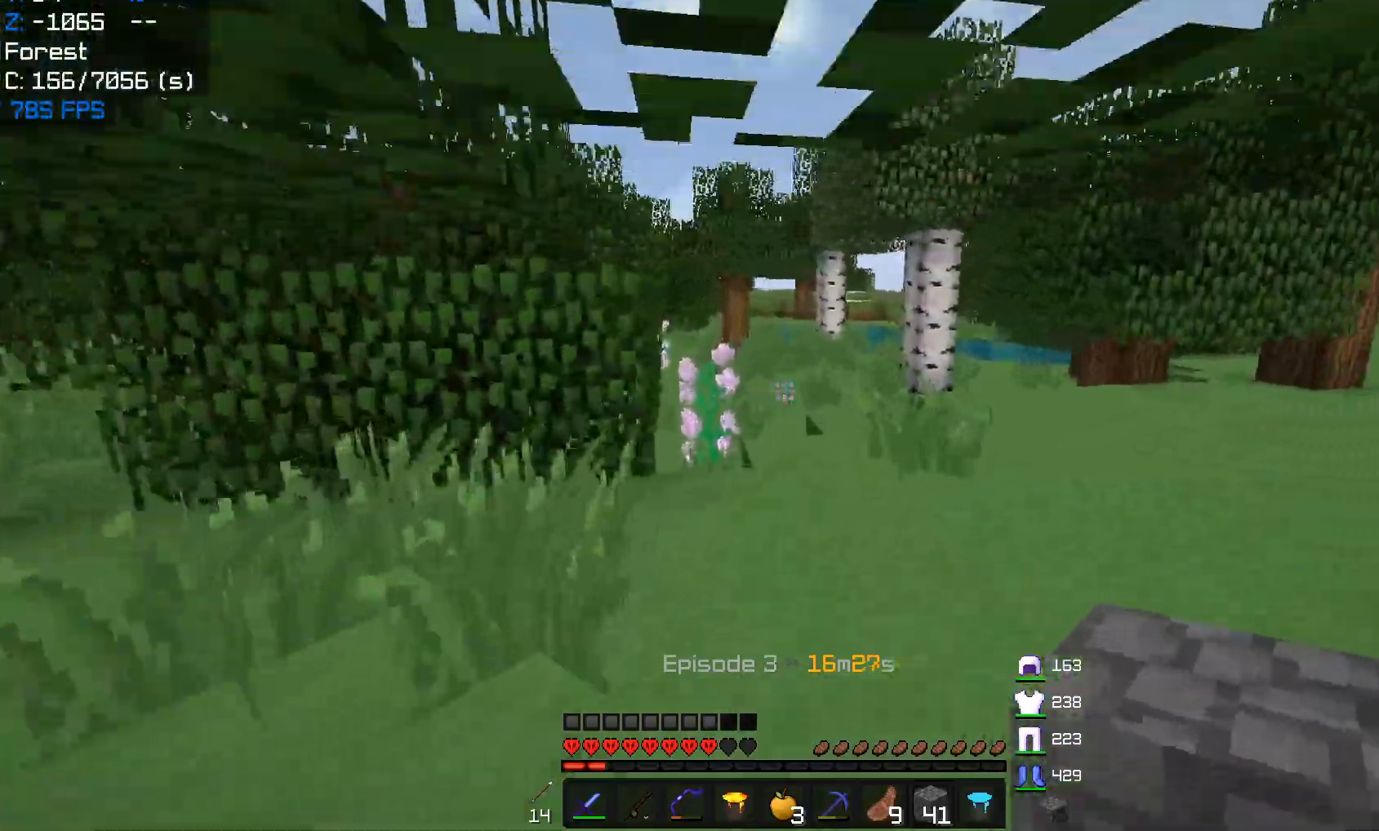
{"keys": ["w"], "mouse": [], "events": [[33, "d", "down"], [200, "d", "up"]]}
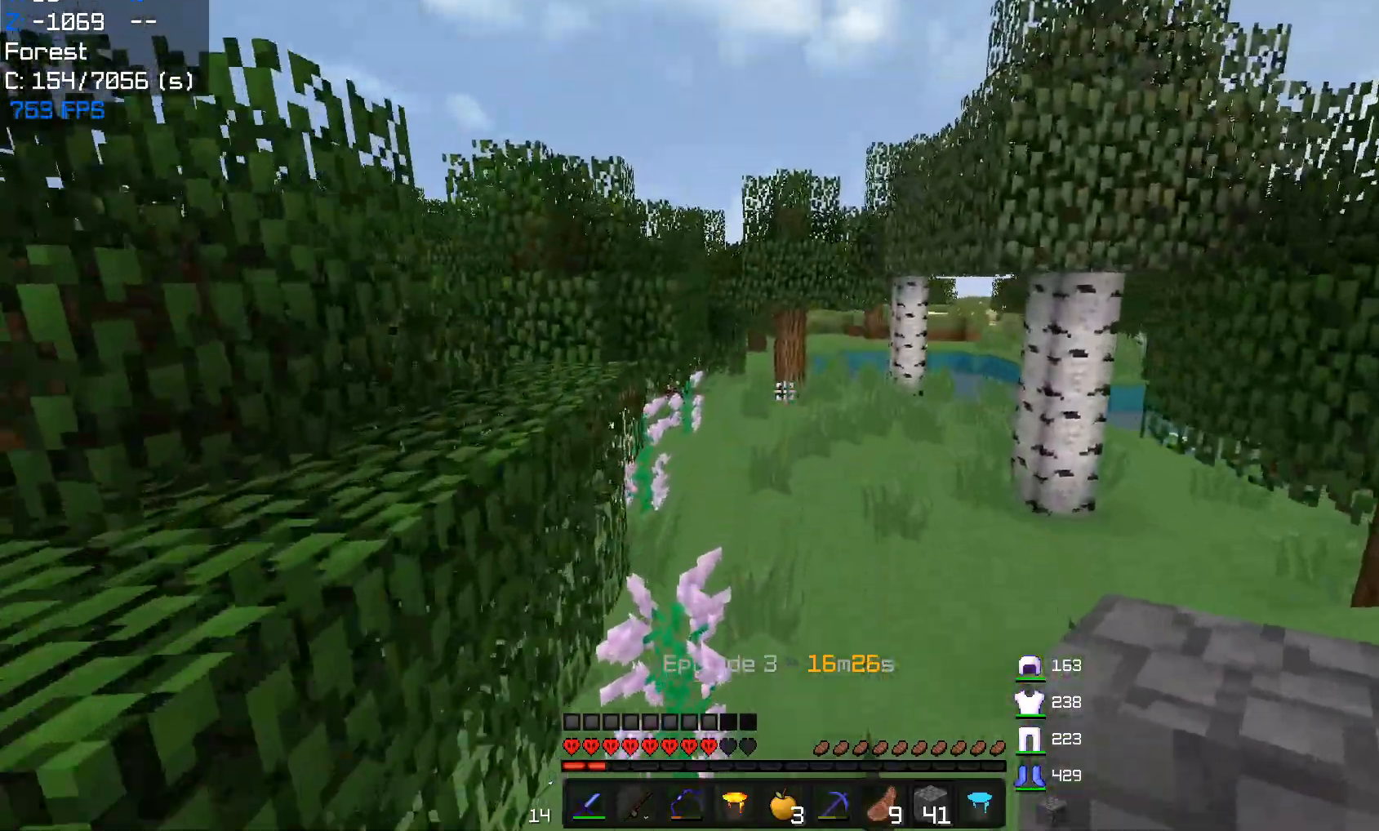
{"keys": ["w"], "mouse": [], "events": []}
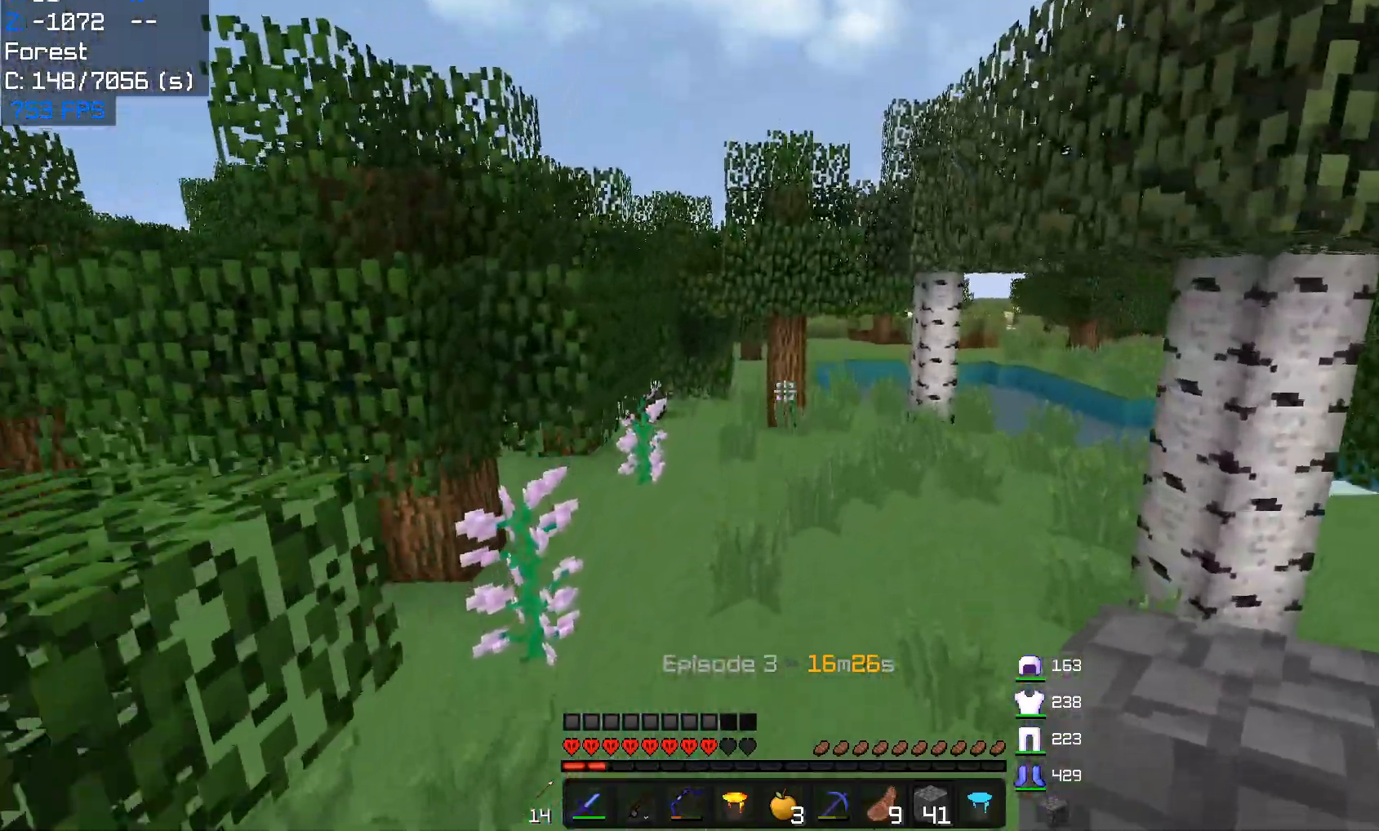
{"keys": ["w"], "mouse": [], "events": [[100, "w", "up"], [183, "w", "down"]]}
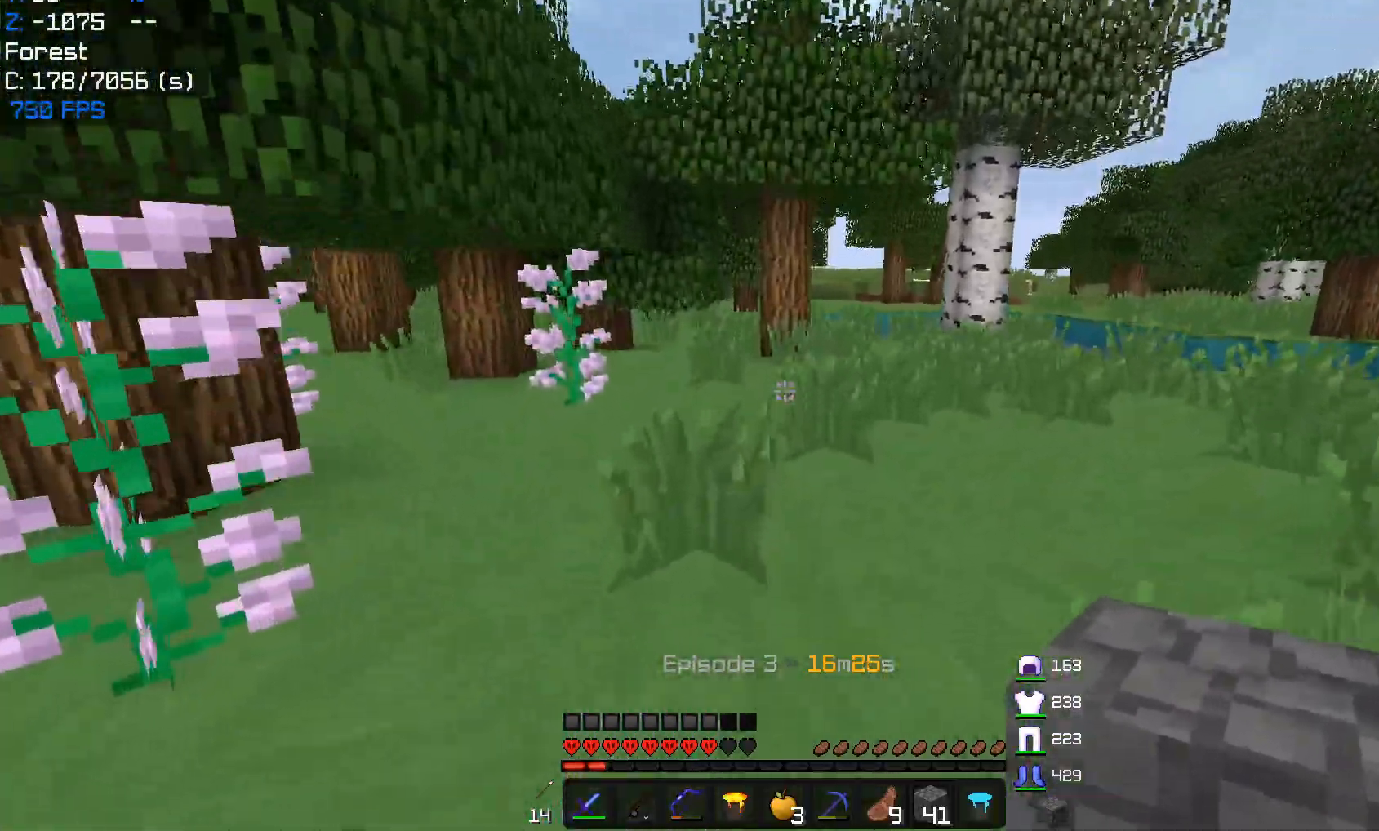
{"keys": ["w"], "mouse": [], "events": []}
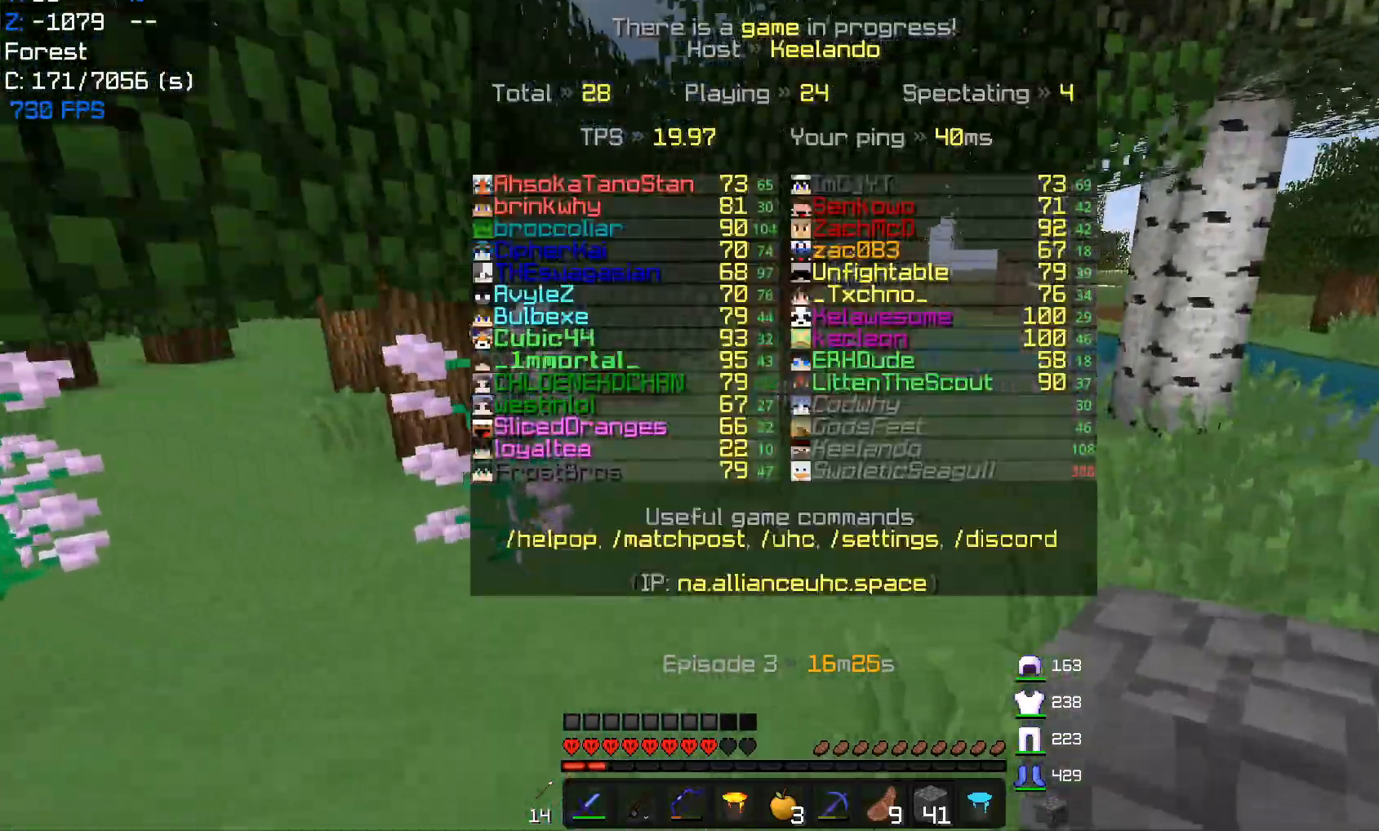
{"keys": ["w"], "mouse": [], "events": []}
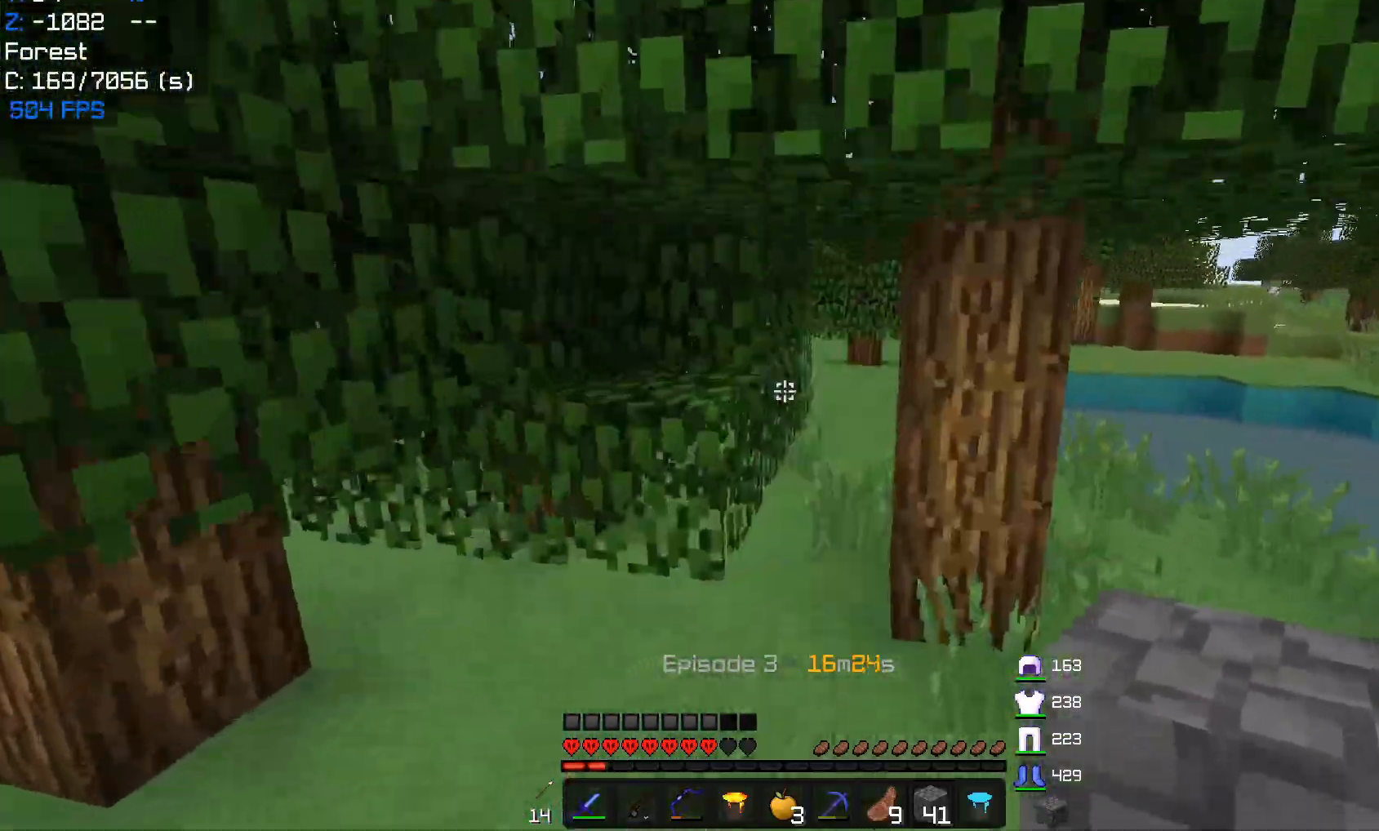
{"keys": ["w"], "mouse": [], "events": []}
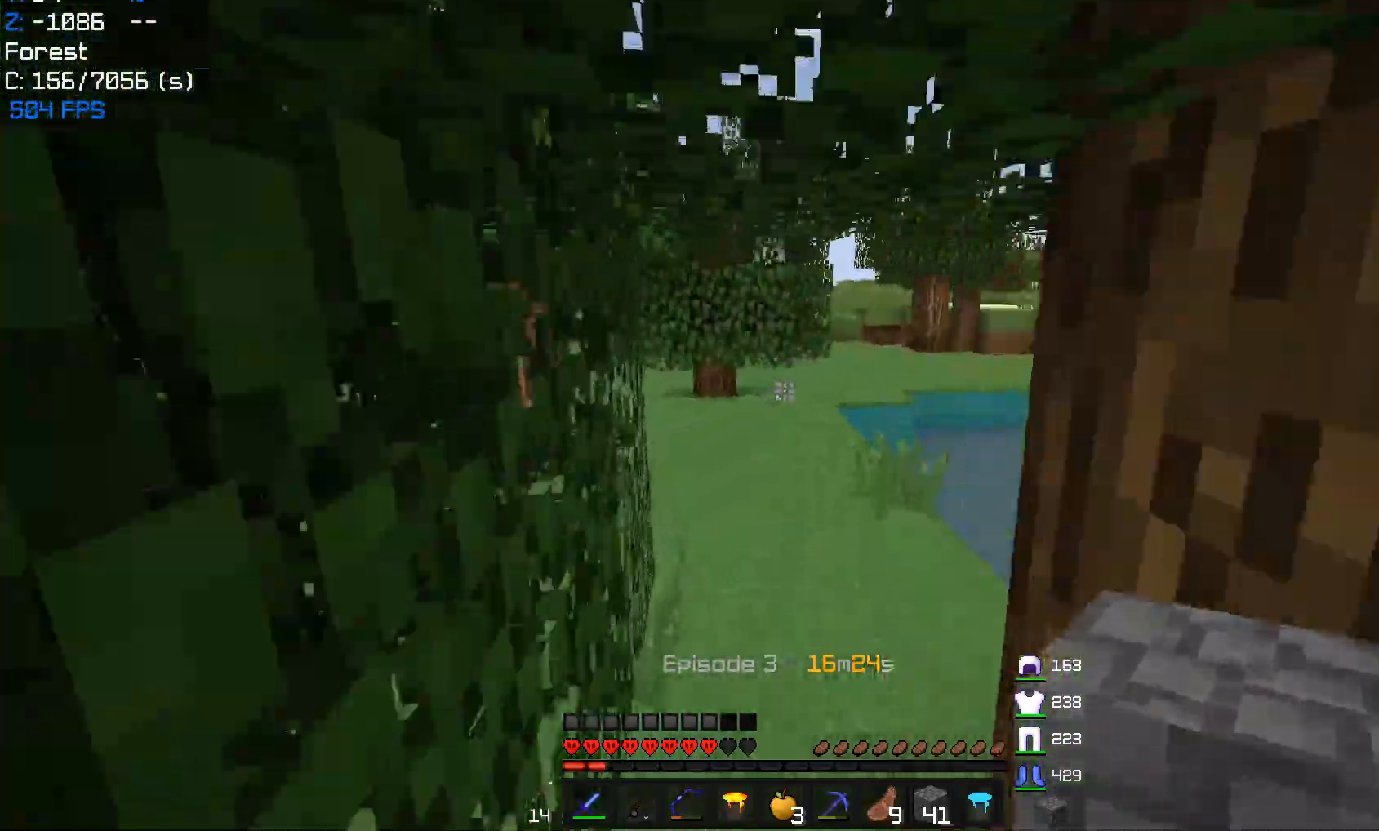
{"keys": ["w"], "mouse": [], "events": []}
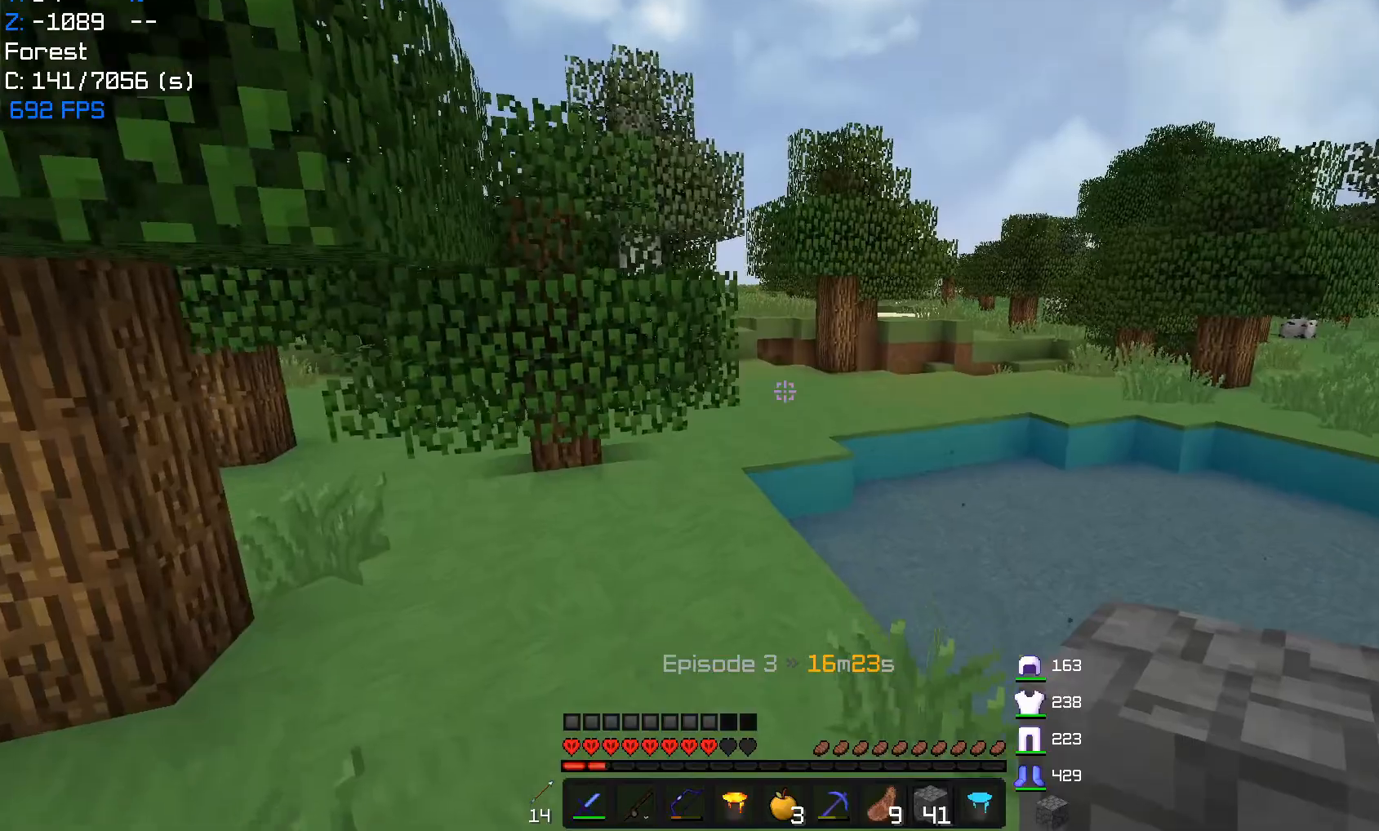
{"keys": ["w"], "mouse": [], "events": [[133, "d", "down"], [300, "d", "up"]]}
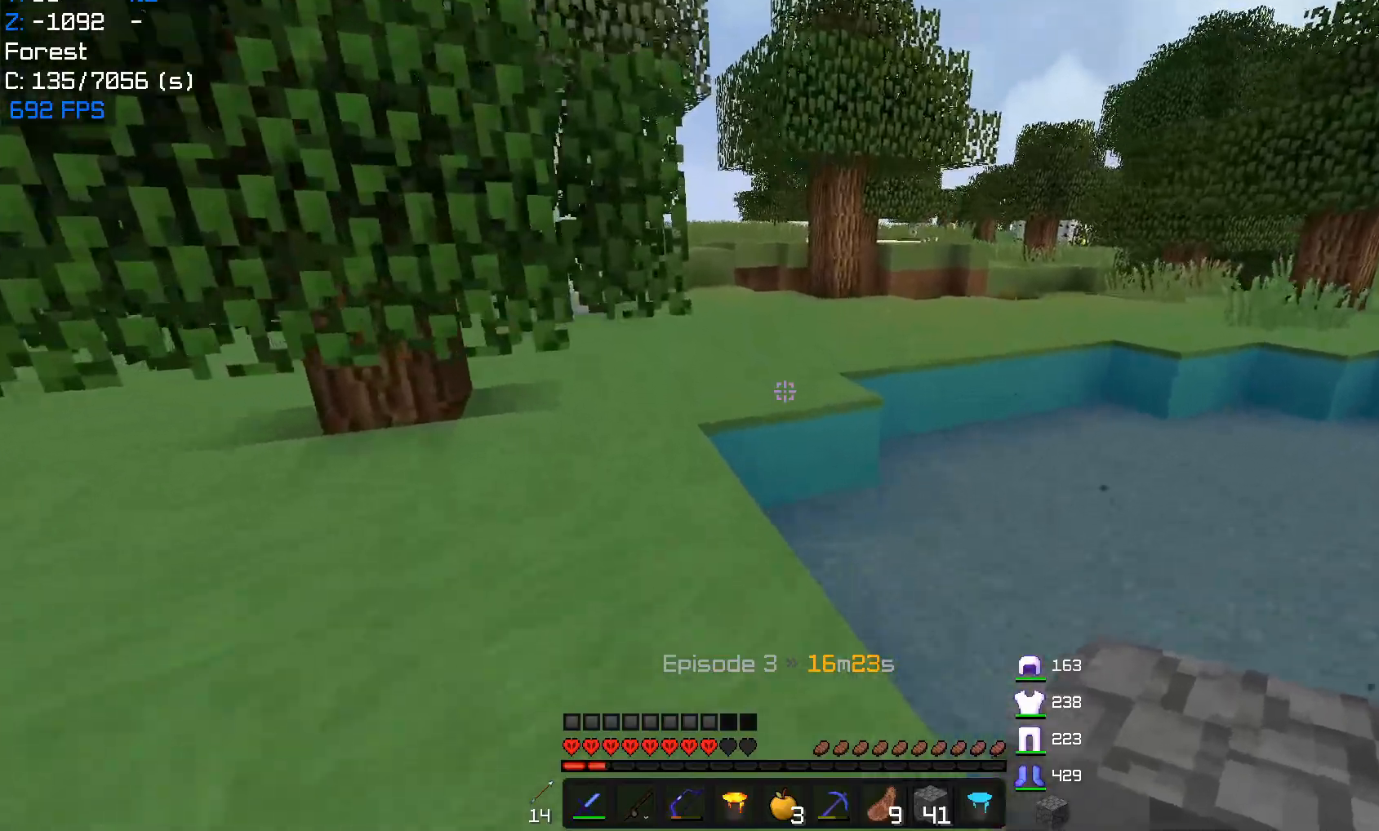
{"keys": ["w"], "mouse": [], "events": [[150, "mouse_right", "down"], [300, "mouse_right", "up"]]}
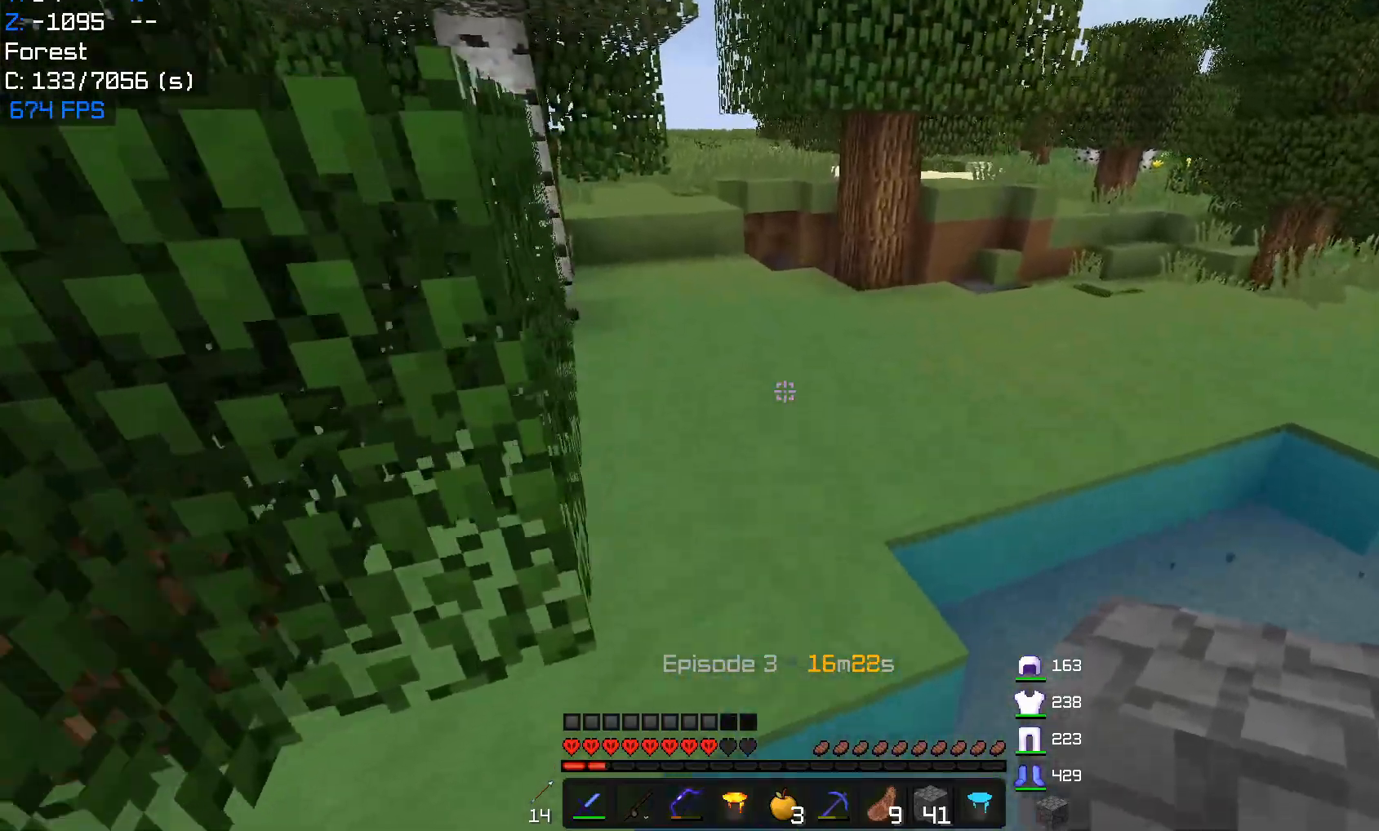
{"keys": ["w"], "mouse": [], "events": []}
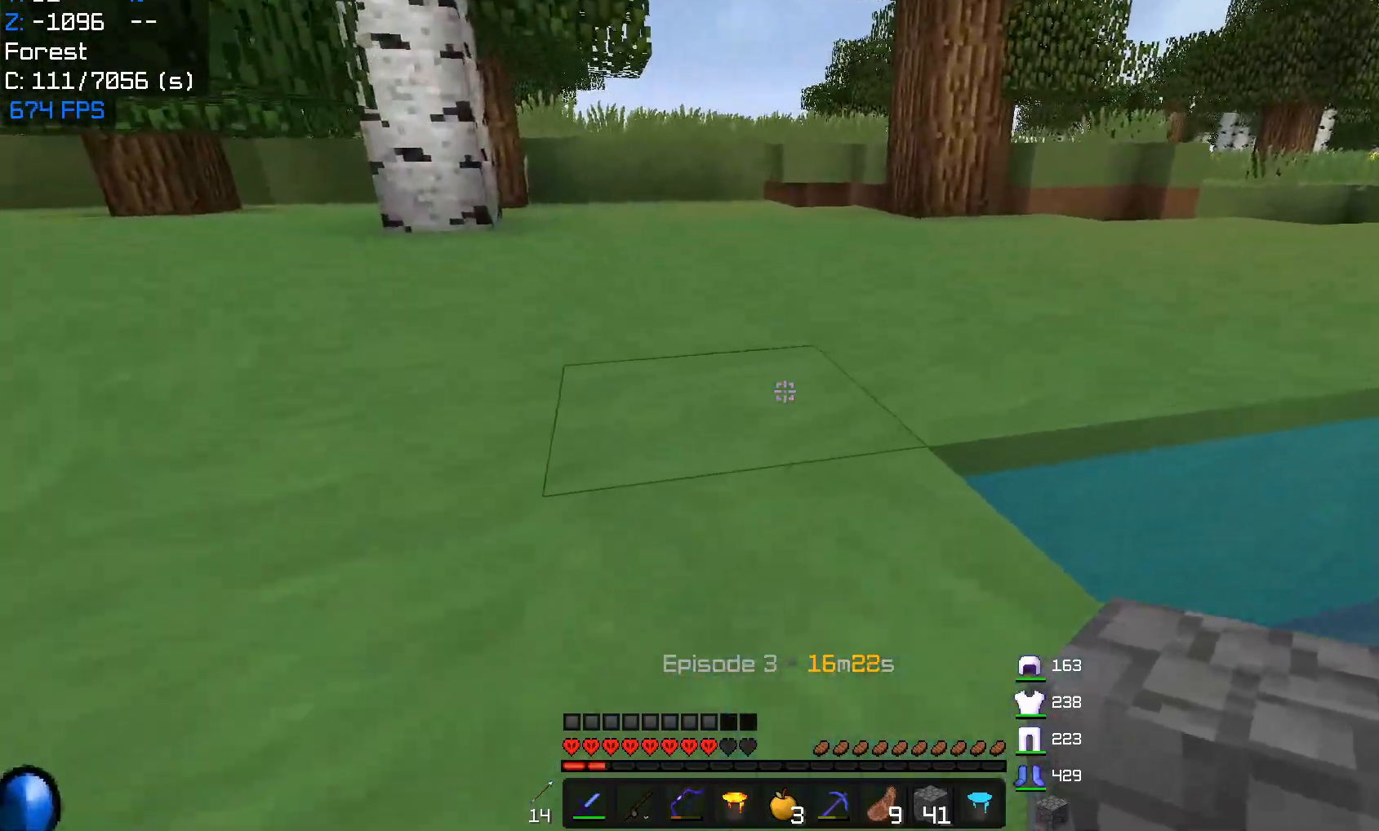
{"keys": ["w"], "mouse": [], "events": []}